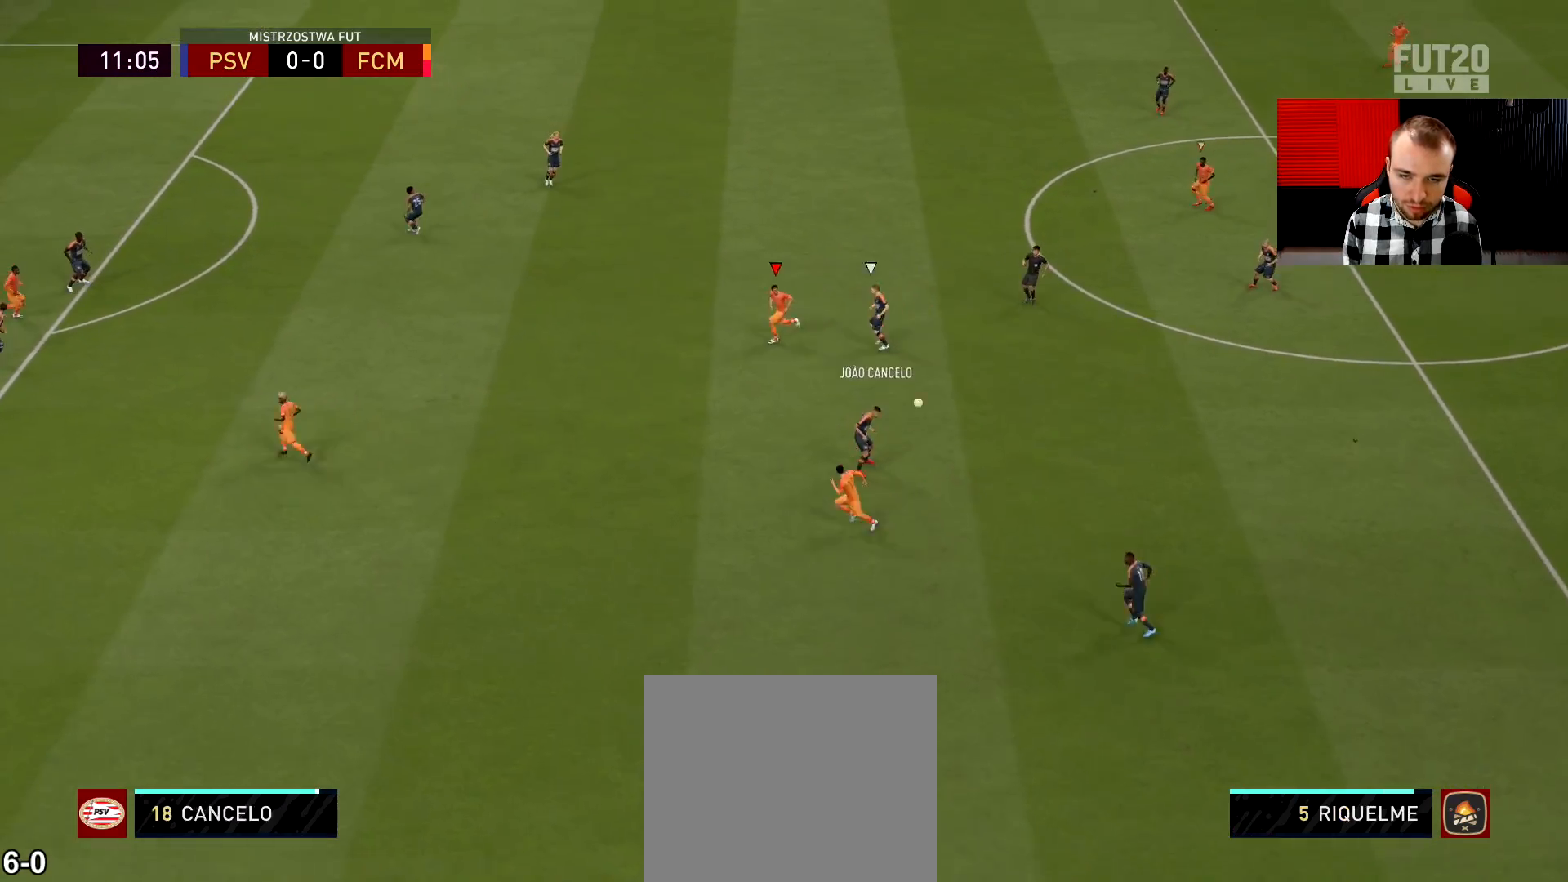
Gameplay with a controller (PlayStation layout); each line is a JSON object with the inputs held at the frame after it. "events" lists button and stick changes between this image and that frame as [ms after this image, input, new state], when the widget could be followed in between.
{"buttons": ["R2"], "left_stick": "right", "right_stick": "center", "events": [[33, "R1", "down"], [100, "left_stick", "up-right"], [267, "R2", "down"], [300, "R1", "up"], [333, "L2", "up"], [483, "left_stick", "right"]]}
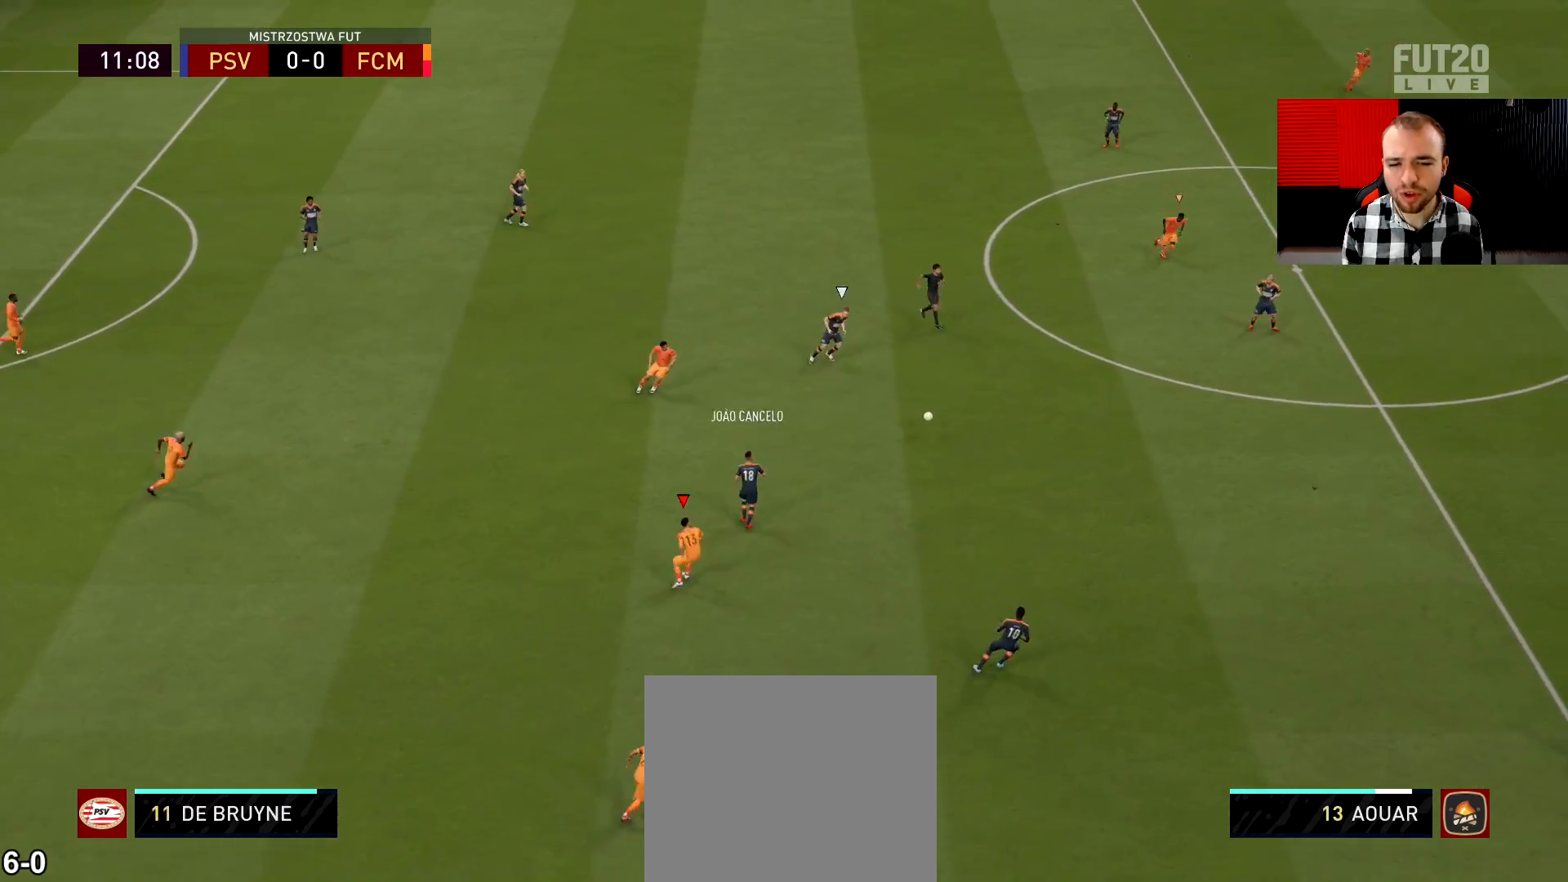
{"buttons": ["L2", "R2"], "left_stick": "down", "right_stick": "center", "events": [[167, "R1", "down"], [184, "L1", "down"], [217, "left_stick", "down"], [300, "L1", "up"], [367, "L2", "down"], [451, "R1", "up"]]}
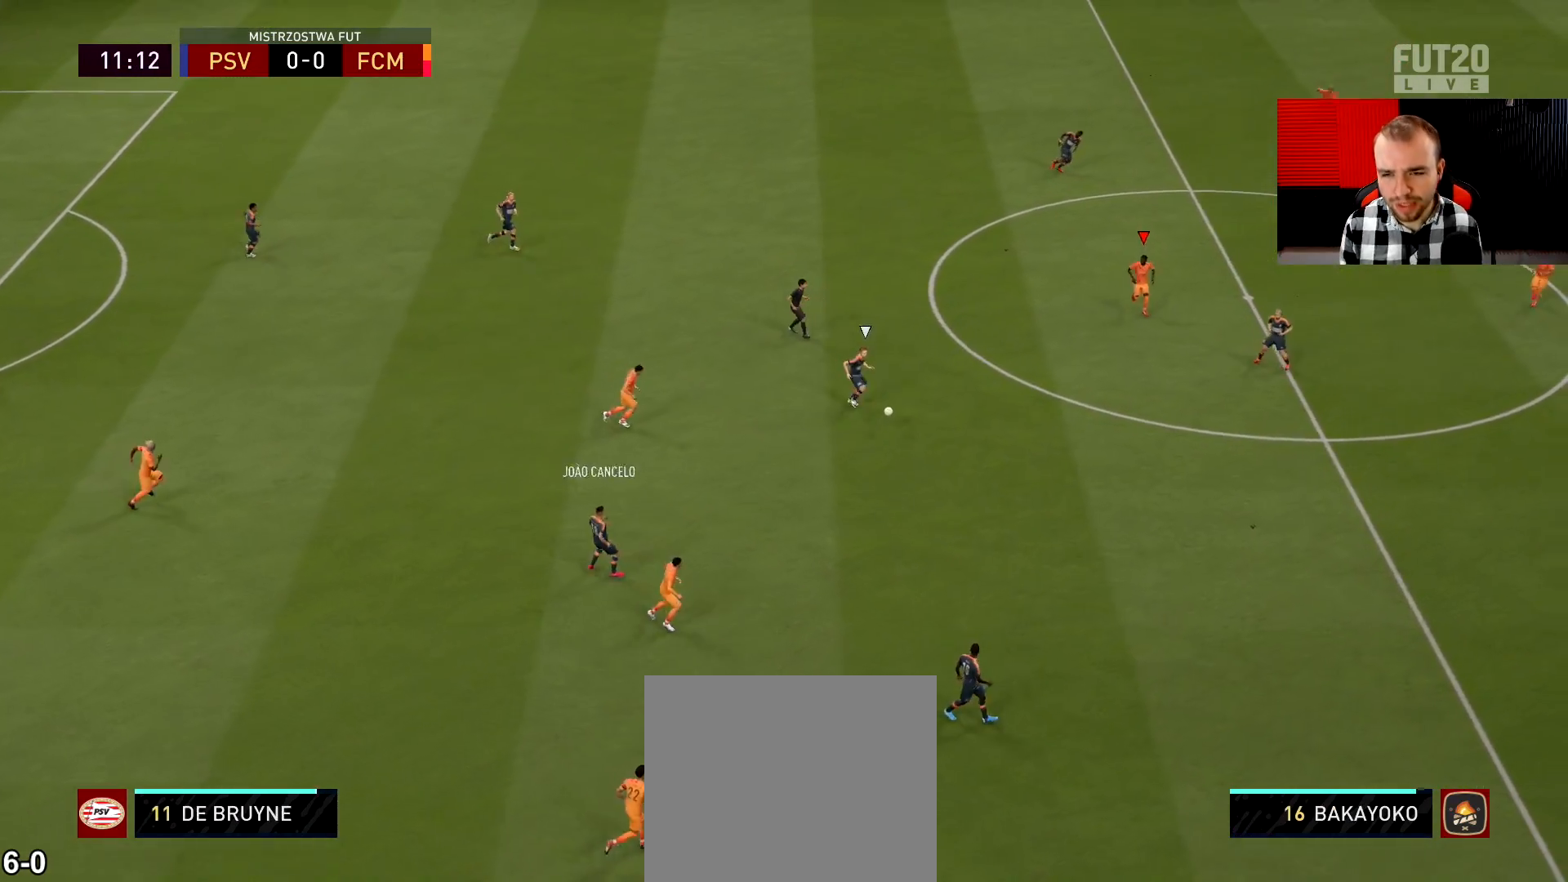
{"buttons": ["R2"], "left_stick": "down-right", "right_stick": "center", "events": [[100, "L2", "up"], [100, "left_stick", "down-right"]]}
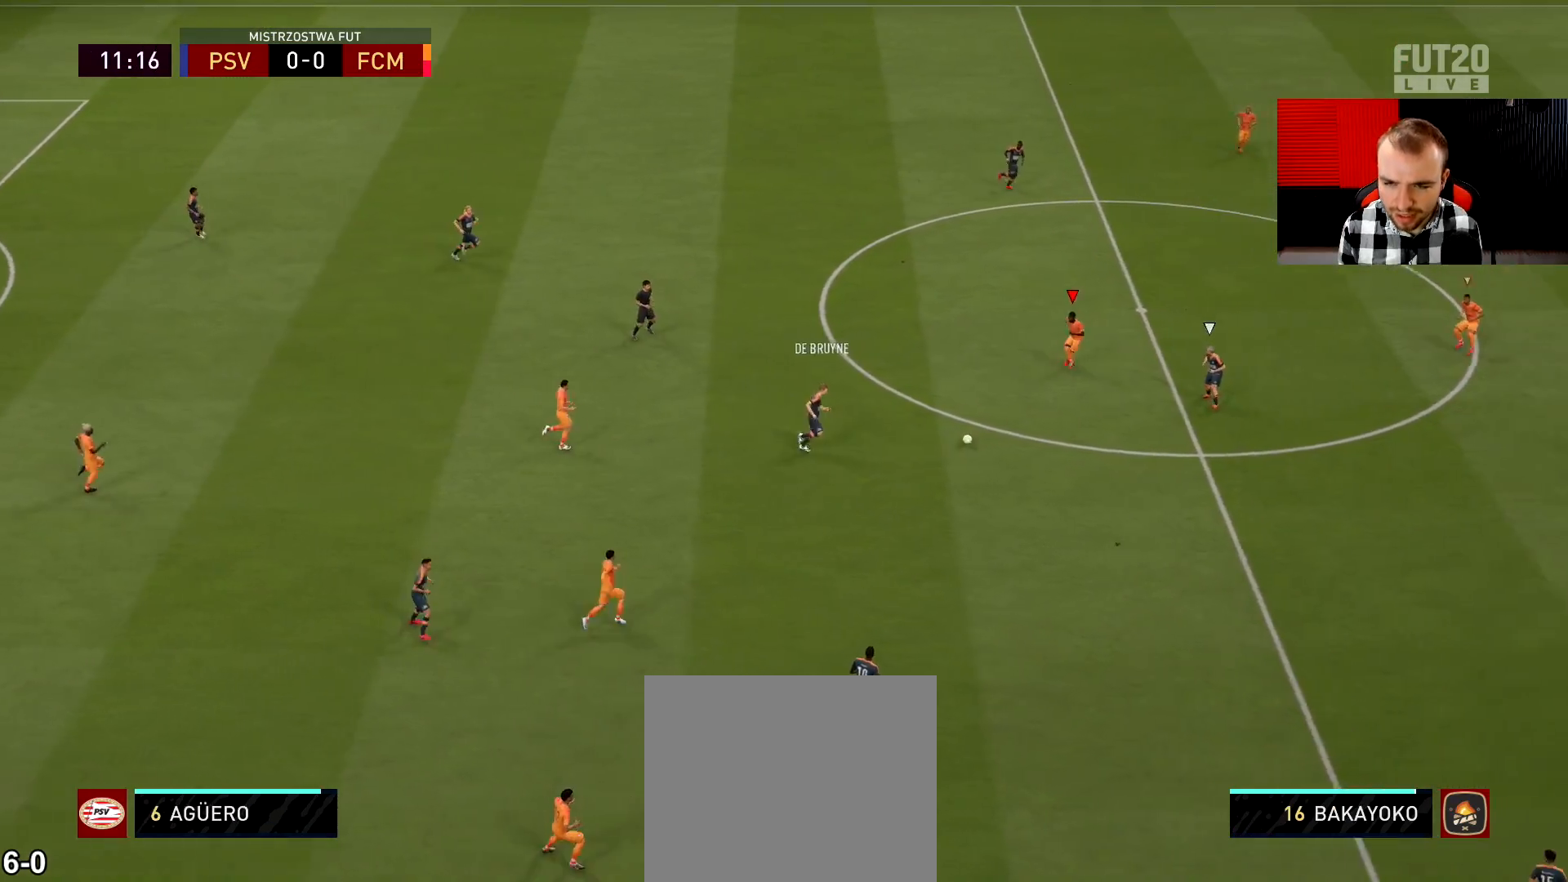
{"buttons": ["R2"], "left_stick": "down-right", "right_stick": "center", "events": []}
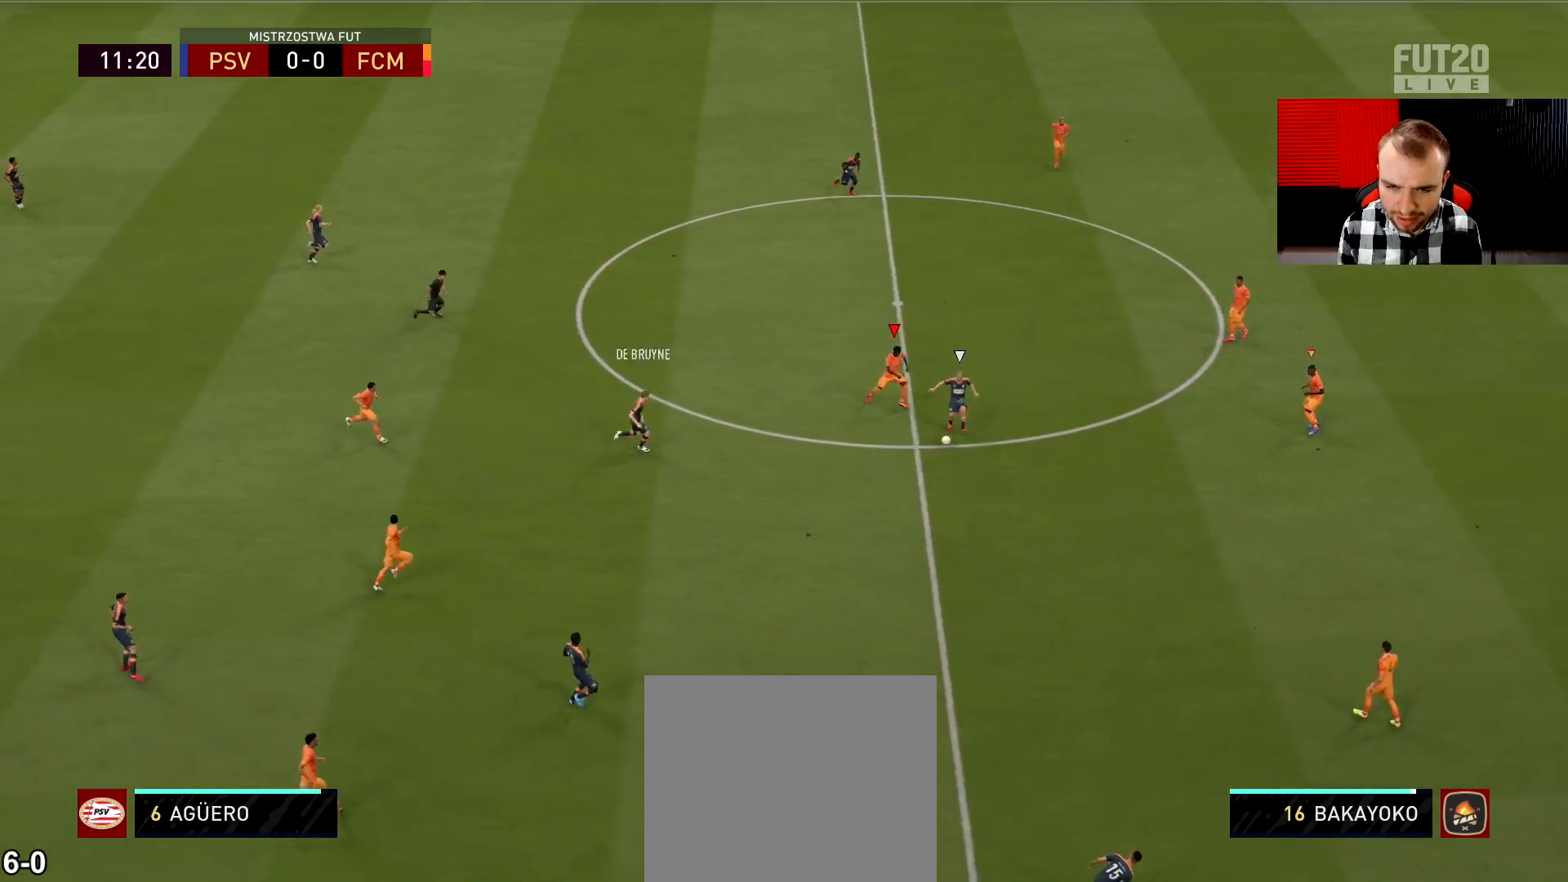
{"buttons": ["L2", "R1", "R2"], "left_stick": "down", "right_stick": "center", "events": [[300, "SQUARE", "down"], [367, "SQUARE", "up"], [500, "L2", "down"], [500, "R1", "down"], [500, "left_stick", "down"]]}
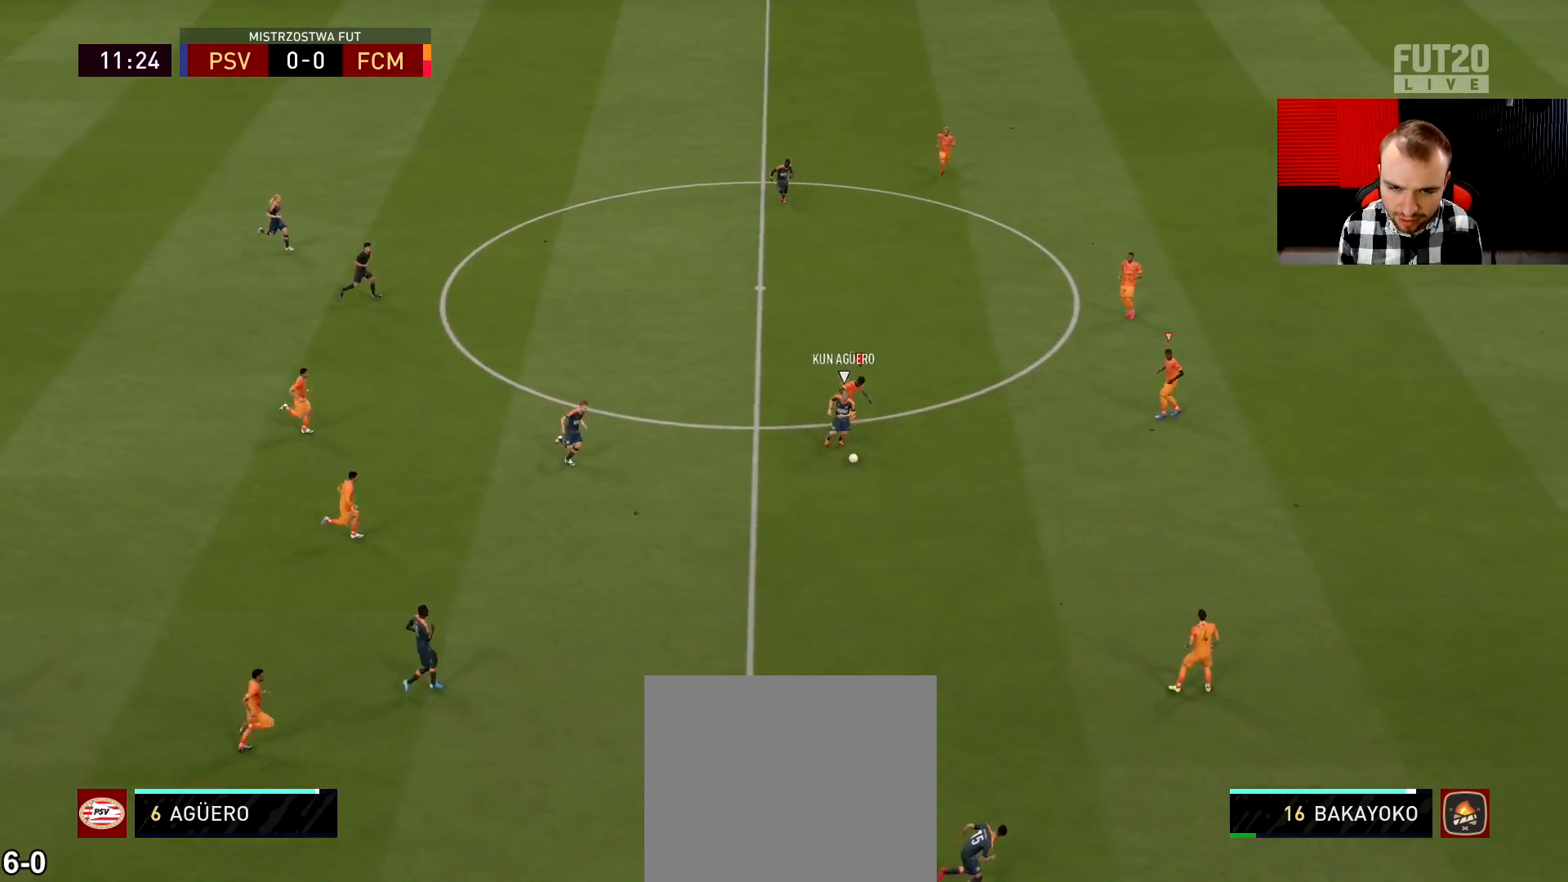
{"buttons": ["L2", "R1", "R2"], "left_stick": "down-left", "right_stick": "center", "events": [[267, "left_stick", "down-left"]]}
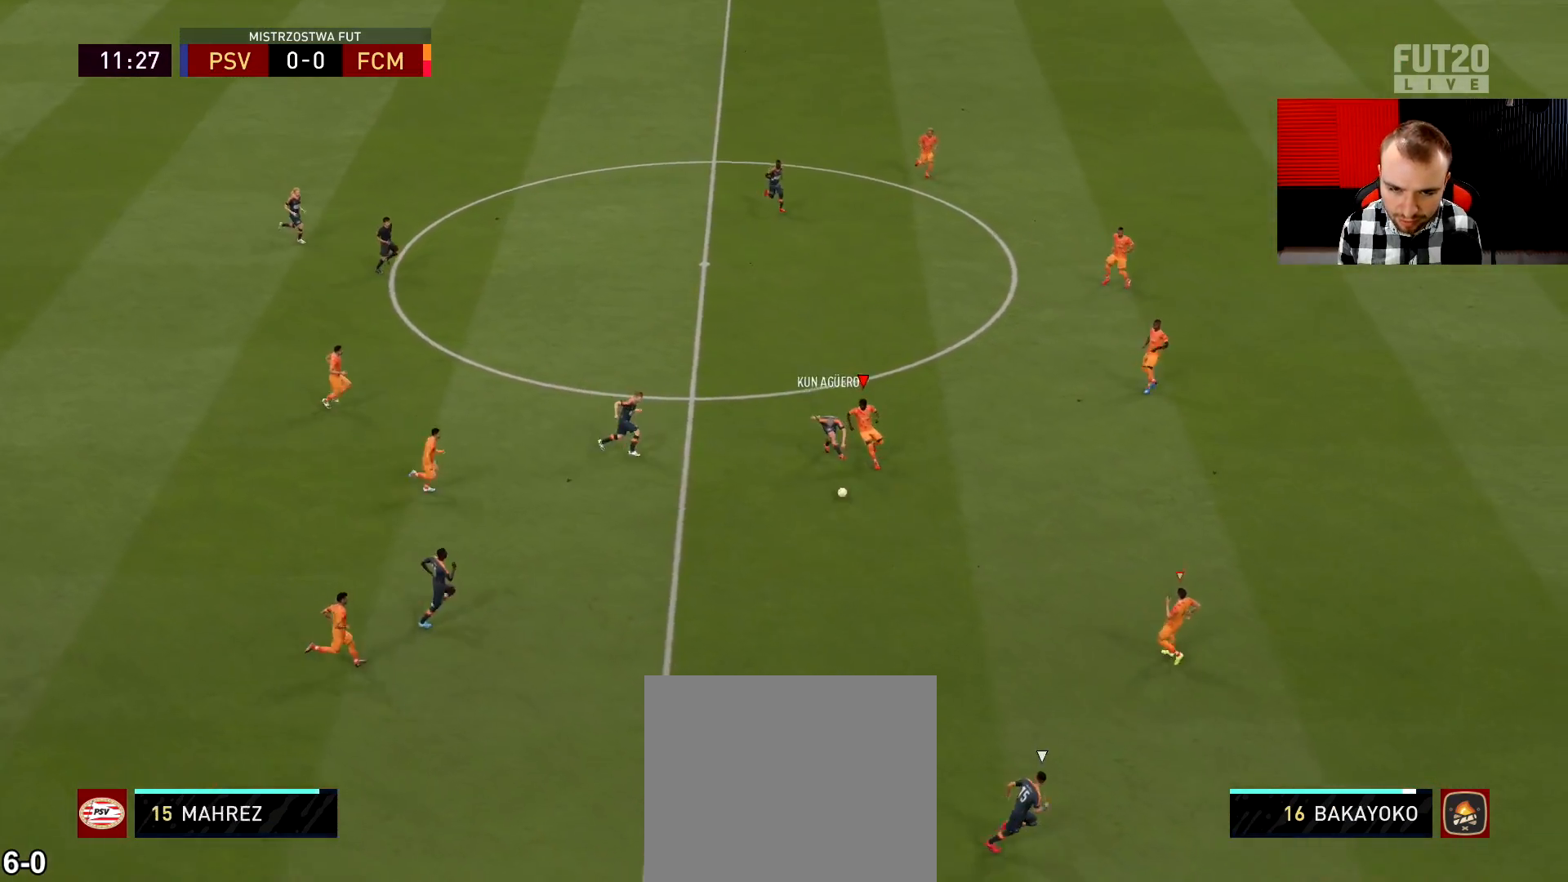
{"buttons": ["L2", "R2"], "left_stick": "down-left", "right_stick": "center", "events": [[116, "R1", "up"], [166, "left_stick", "down-right"], [183, "L2", "up"], [183, "right_stick", "down-right"], [200, "R1", "down"], [267, "L2", "down"], [300, "right_stick", "center"], [383, "left_stick", "down-left"], [433, "R1", "up"]]}
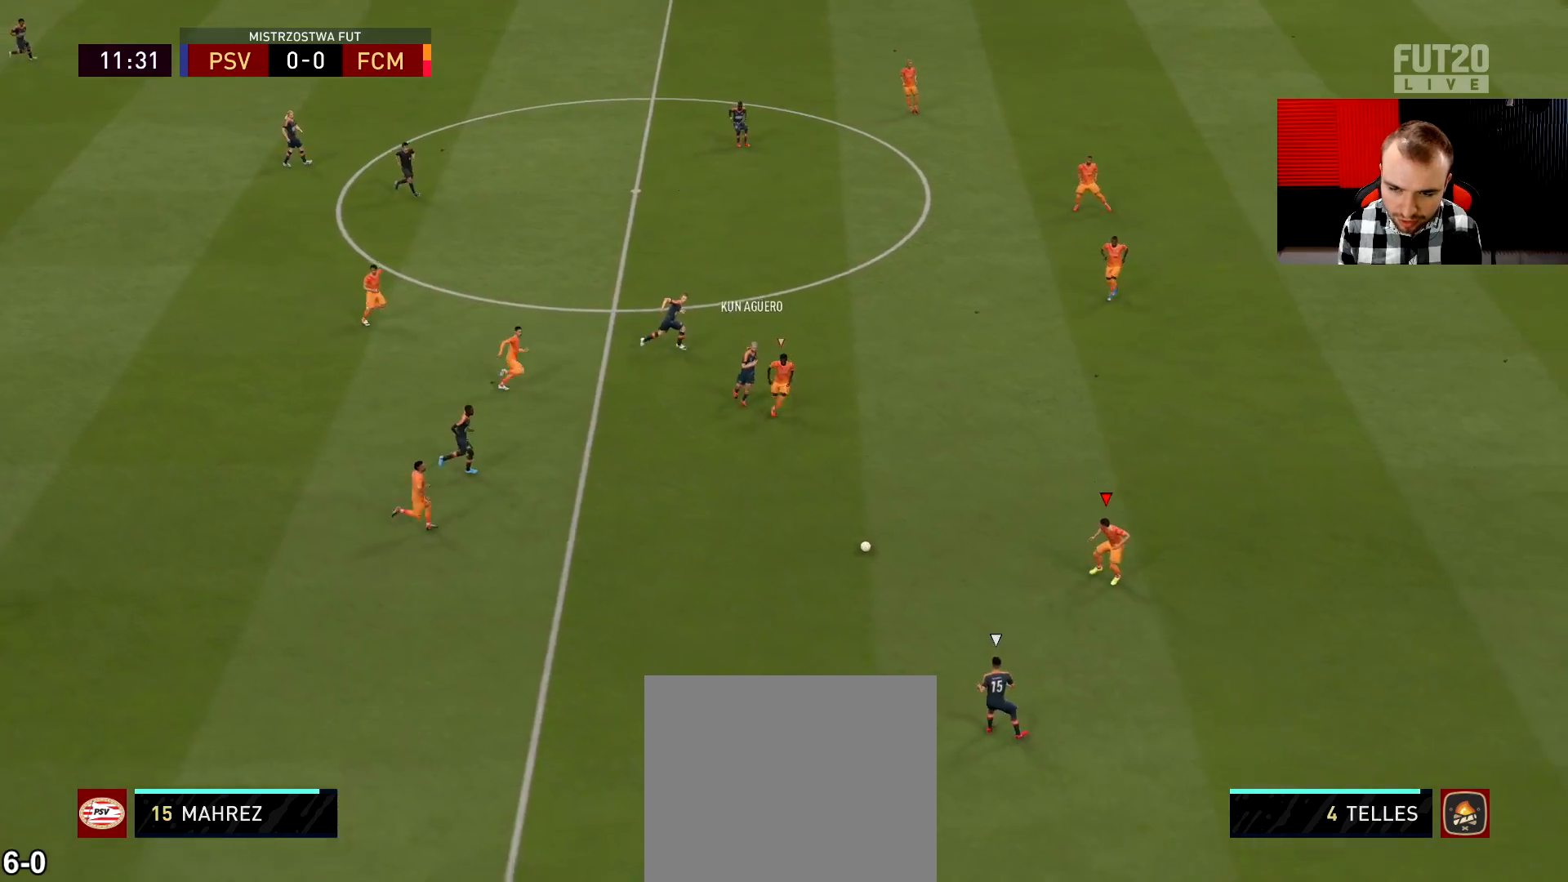
{"buttons": ["R2"], "left_stick": "down-left", "right_stick": "center", "events": [[84, "L2", "up"]]}
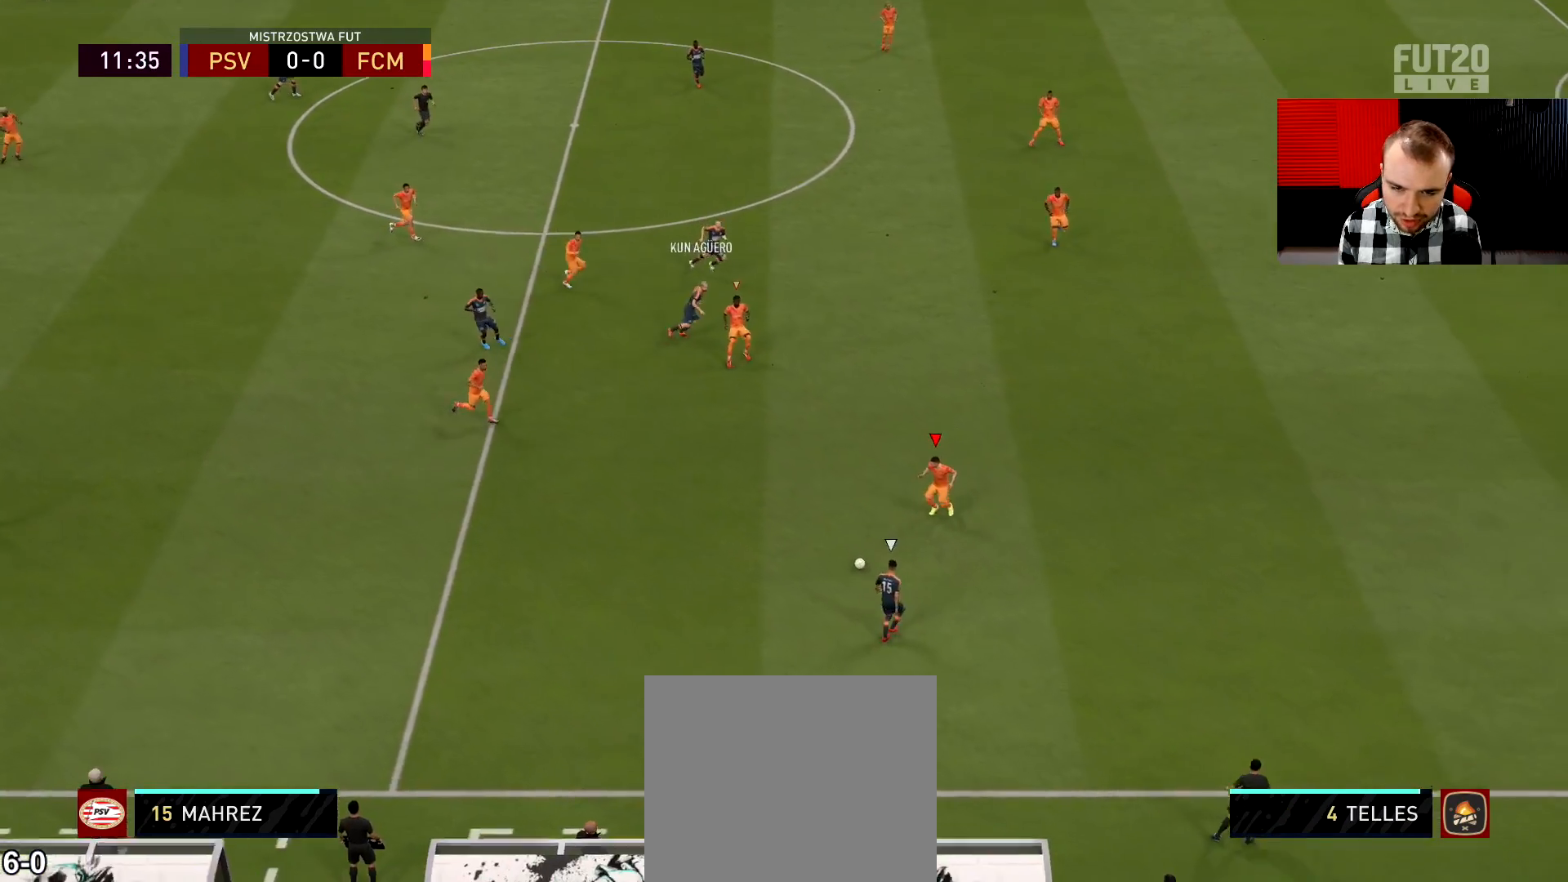
{"buttons": ["L2", "R2"], "left_stick": "down-right", "right_stick": "center", "events": [[50, "L2", "down"], [83, "left_stick", "down"], [400, "left_stick", "down-right"]]}
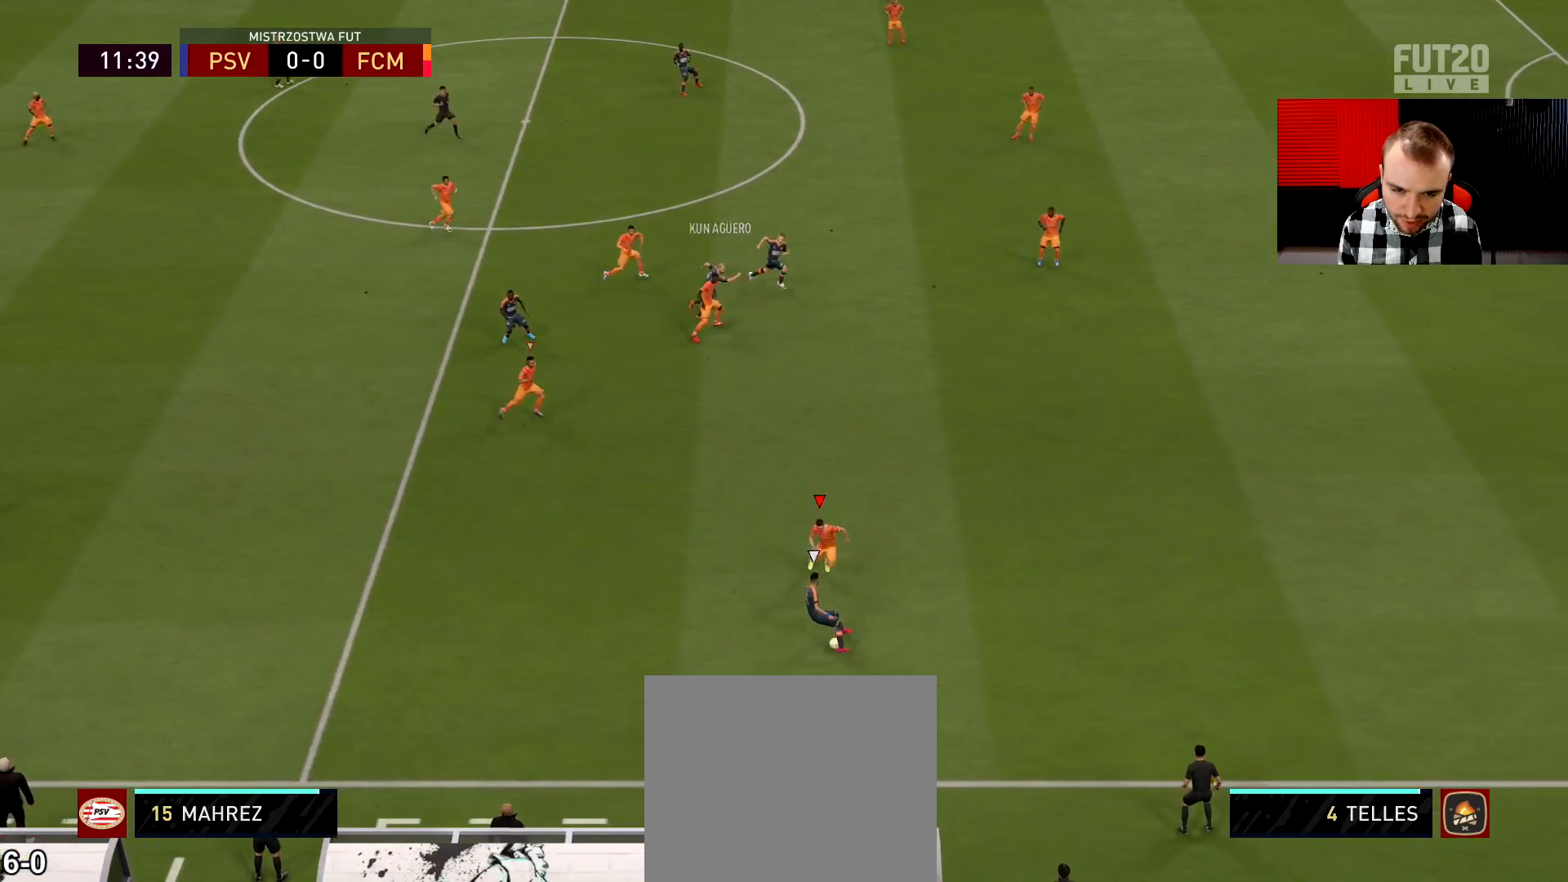
{"buttons": ["L2", "R2"], "left_stick": "left", "right_stick": "center", "events": [[33, "left_stick", "down"], [167, "left_stick", "down-left"], [384, "left_stick", "left"]]}
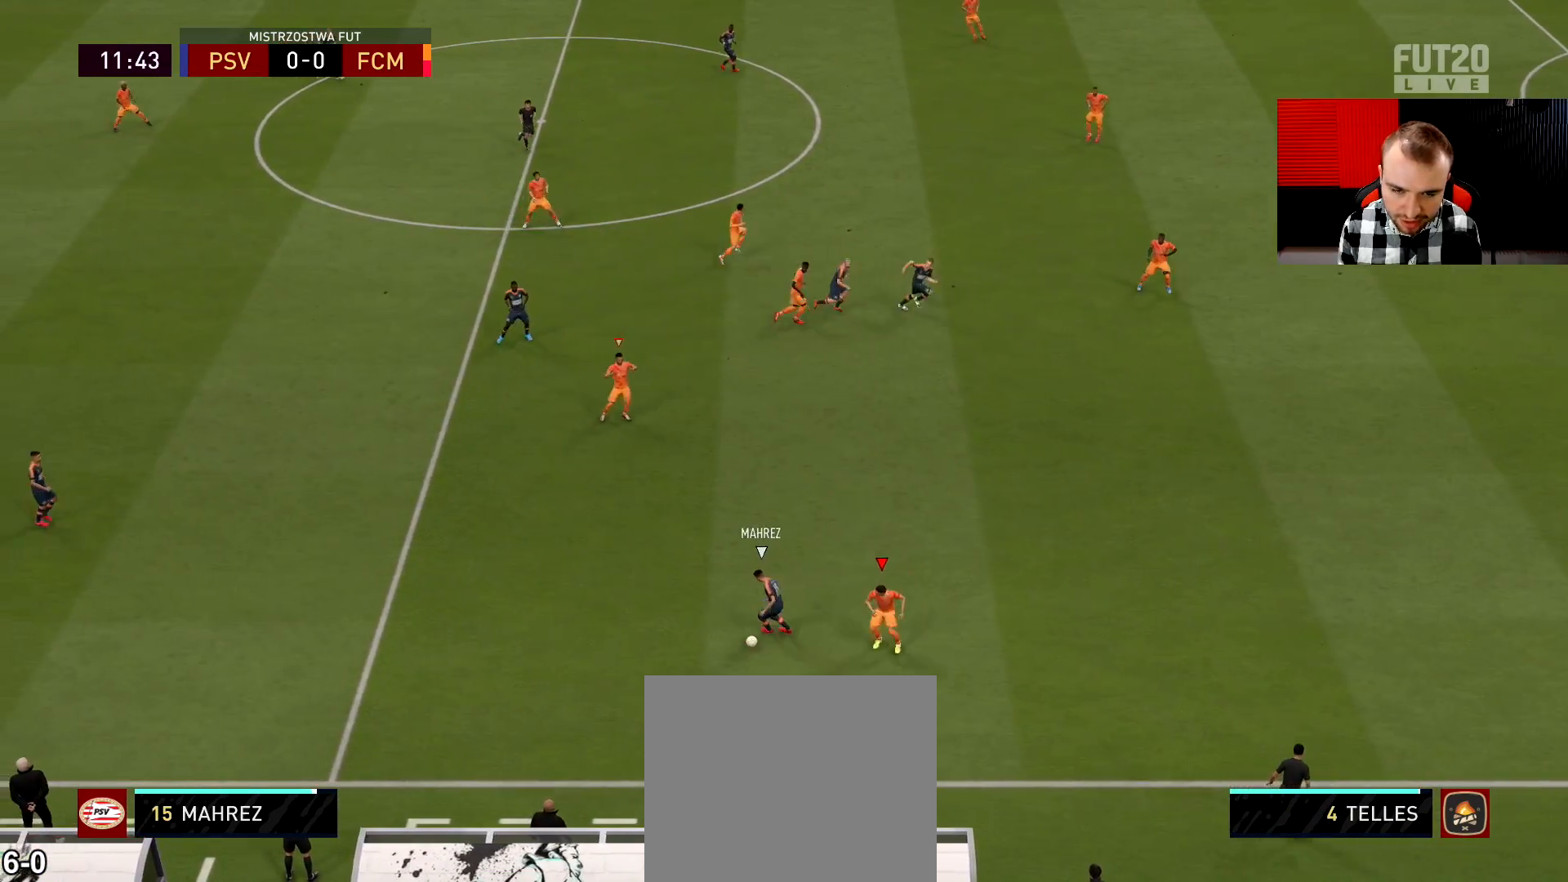
{"buttons": ["L2", "R2"], "left_stick": "up", "right_stick": "center", "events": [[16, "left_stick", "up-left"], [300, "left_stick", "up"]]}
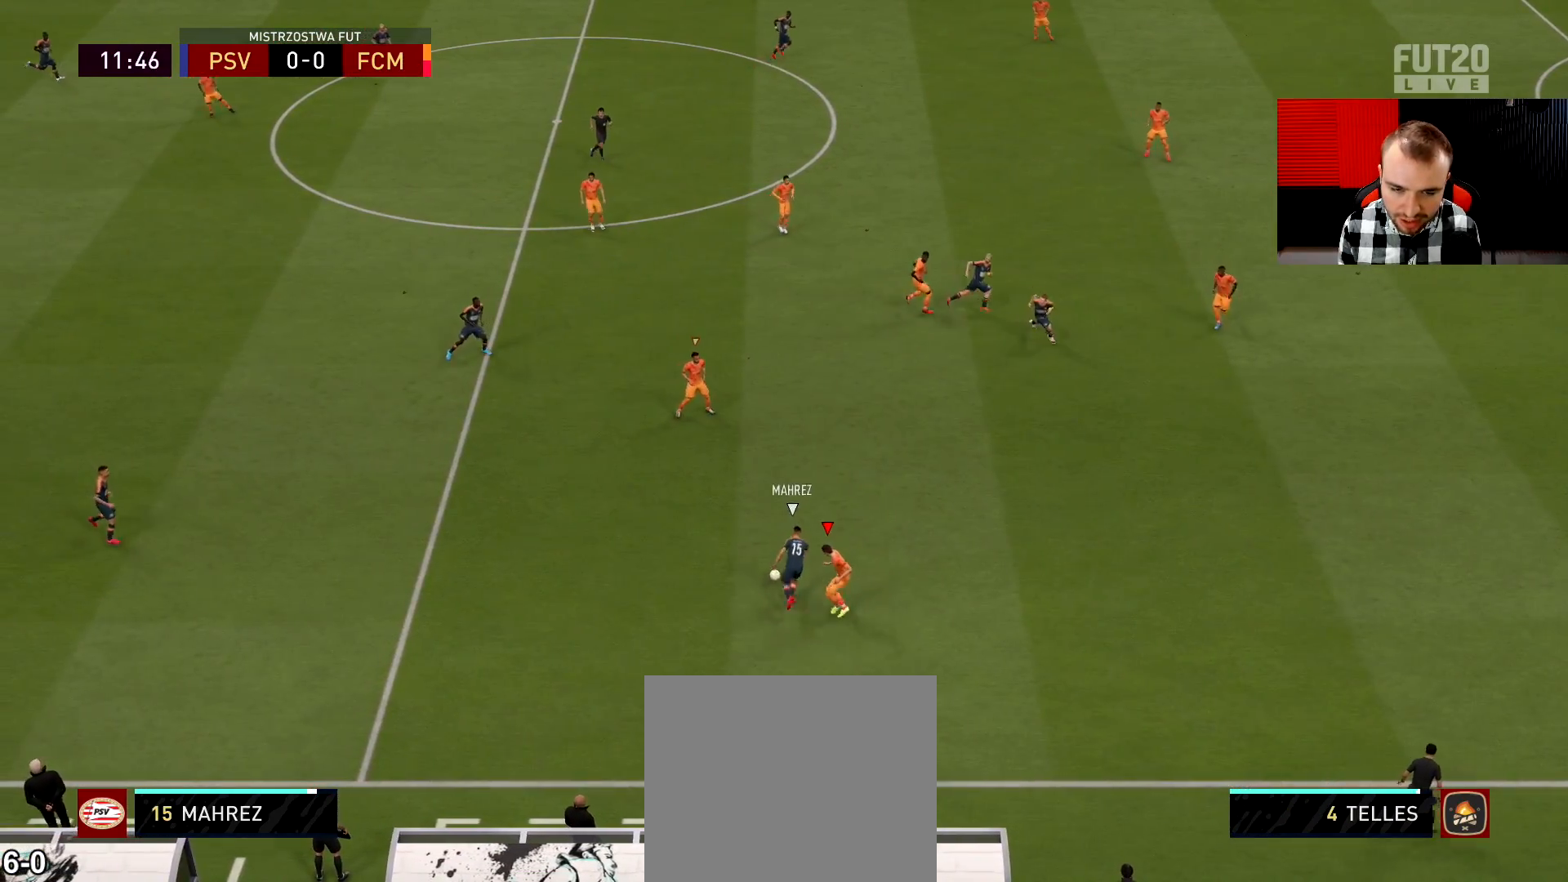
{"buttons": ["L2", "R1", "R2"], "left_stick": "down-left", "right_stick": "center", "events": [[50, "L2", "up"], [67, "right_stick", "up-right"], [84, "R1", "down"], [117, "left_stick", "right"], [150, "L2", "down"], [184, "right_stick", "center"], [200, "left_stick", "down"], [250, "left_stick", "down-left"]]}
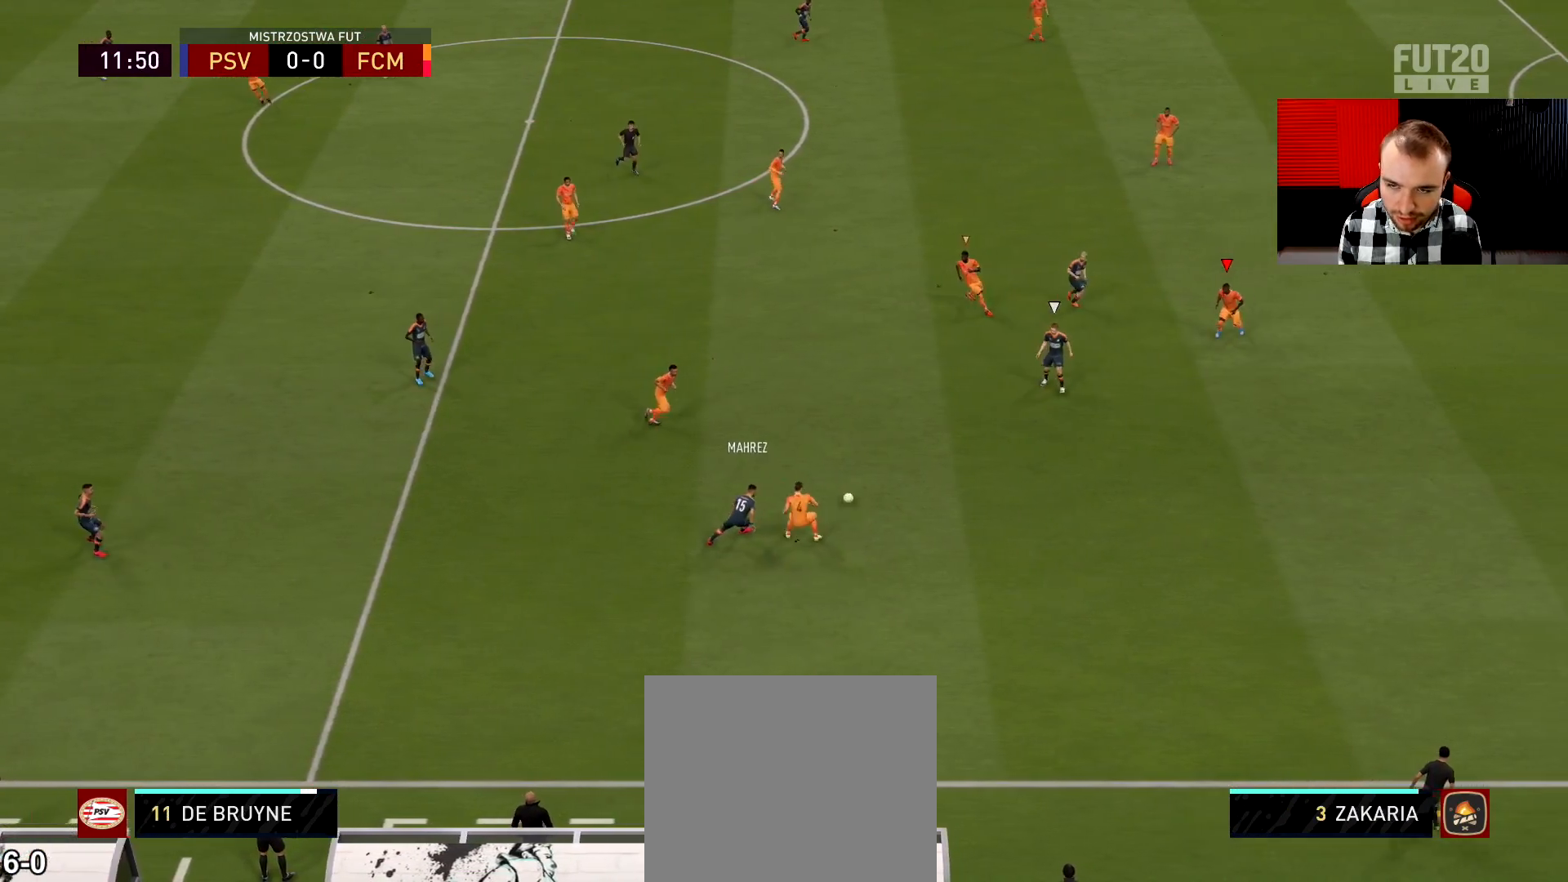
{"buttons": ["L2", "R1", "R2"], "left_stick": "down-left", "right_stick": "center", "events": [[283, "L2", "up"], [500, "L2", "down"]]}
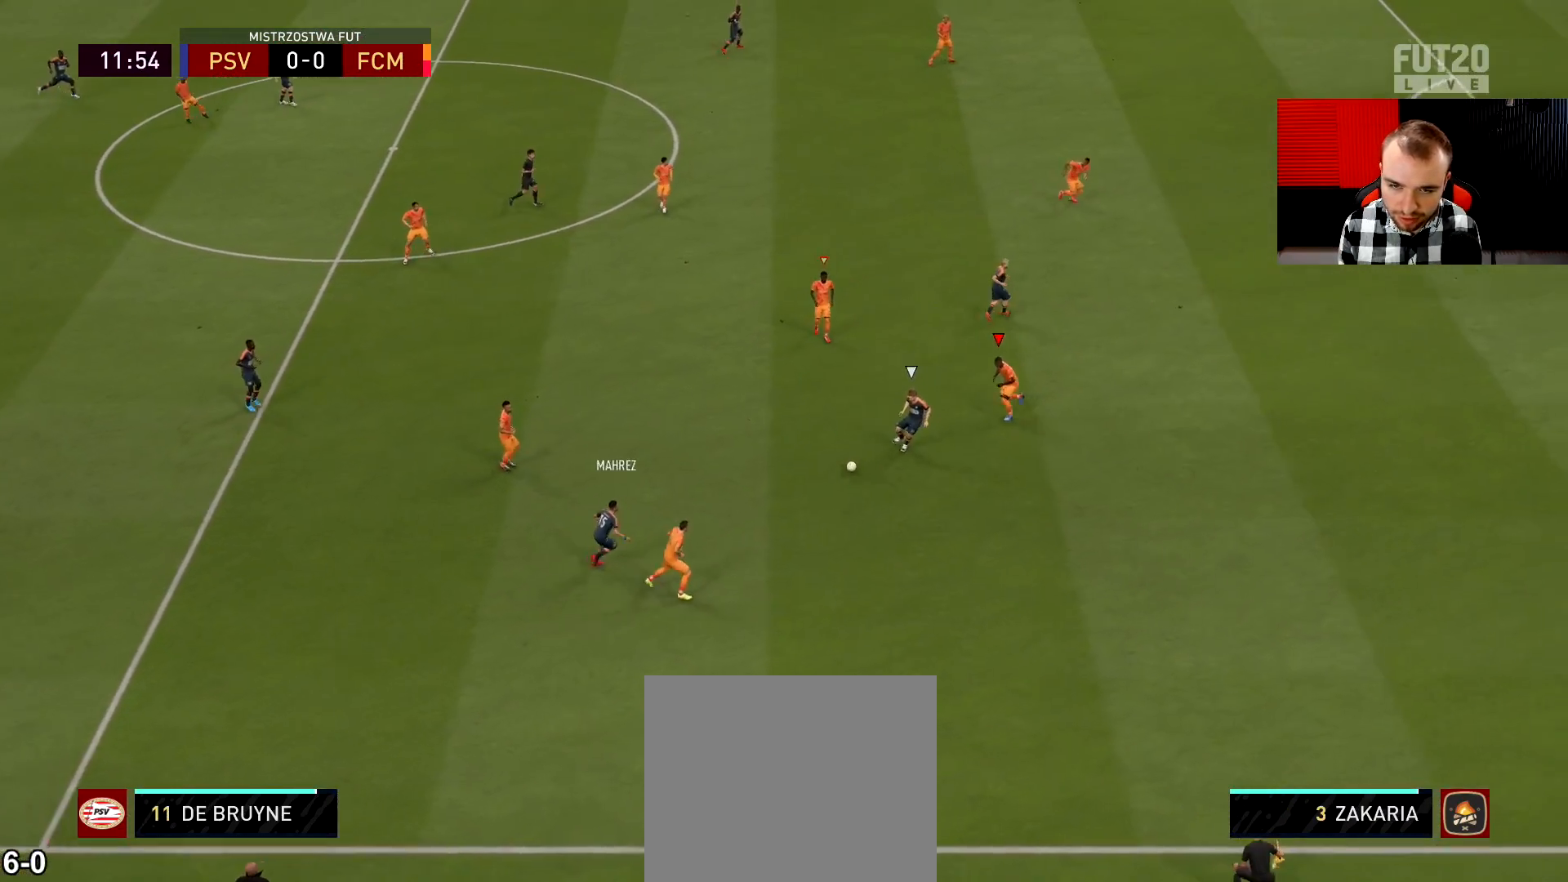
{"buttons": ["L2", "R1", "R2"], "left_stick": "down", "right_stick": "center", "events": [[167, "left_stick", "down"]]}
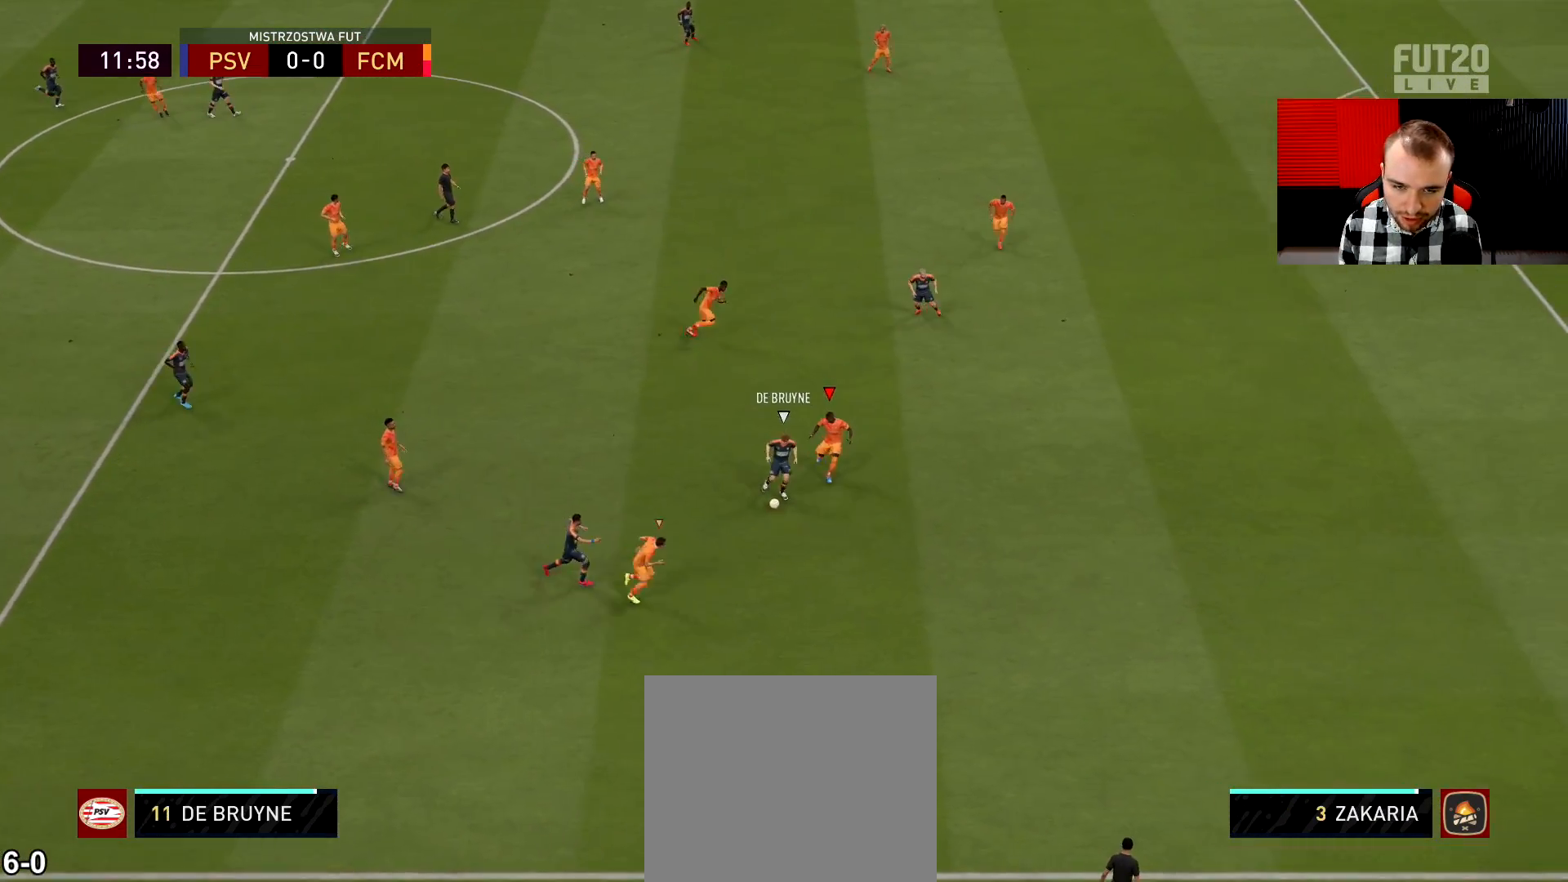
{"buttons": ["R2"], "left_stick": "up", "right_stick": "center", "events": [[100, "left_stick", "down-left"], [216, "left_stick", "left"], [350, "left_stick", "up-left"], [450, "R1", "up"], [450, "left_stick", "up"], [500, "L2", "up"]]}
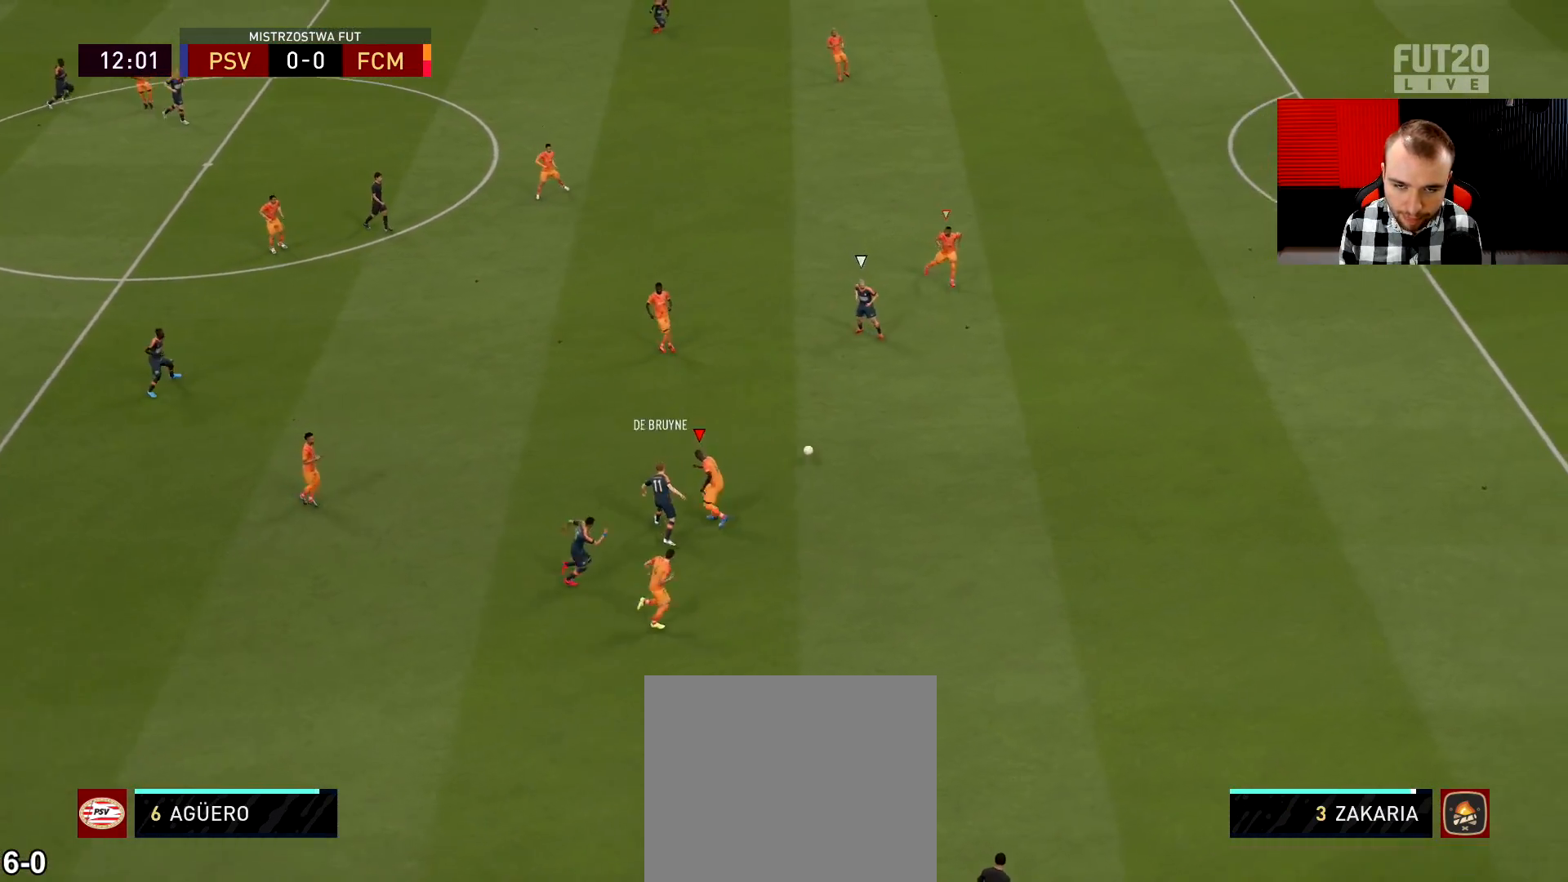
{"buttons": ["R2"], "left_stick": "down", "right_stick": "center", "events": [[67, "L1", "down"], [67, "left_stick", "right"], [117, "left_stick", "down-right"], [167, "L1", "up"], [267, "L2", "down"], [267, "L3", "down"], [300, "left_stick", "down"], [384, "L3", "up"], [484, "L2", "up"]]}
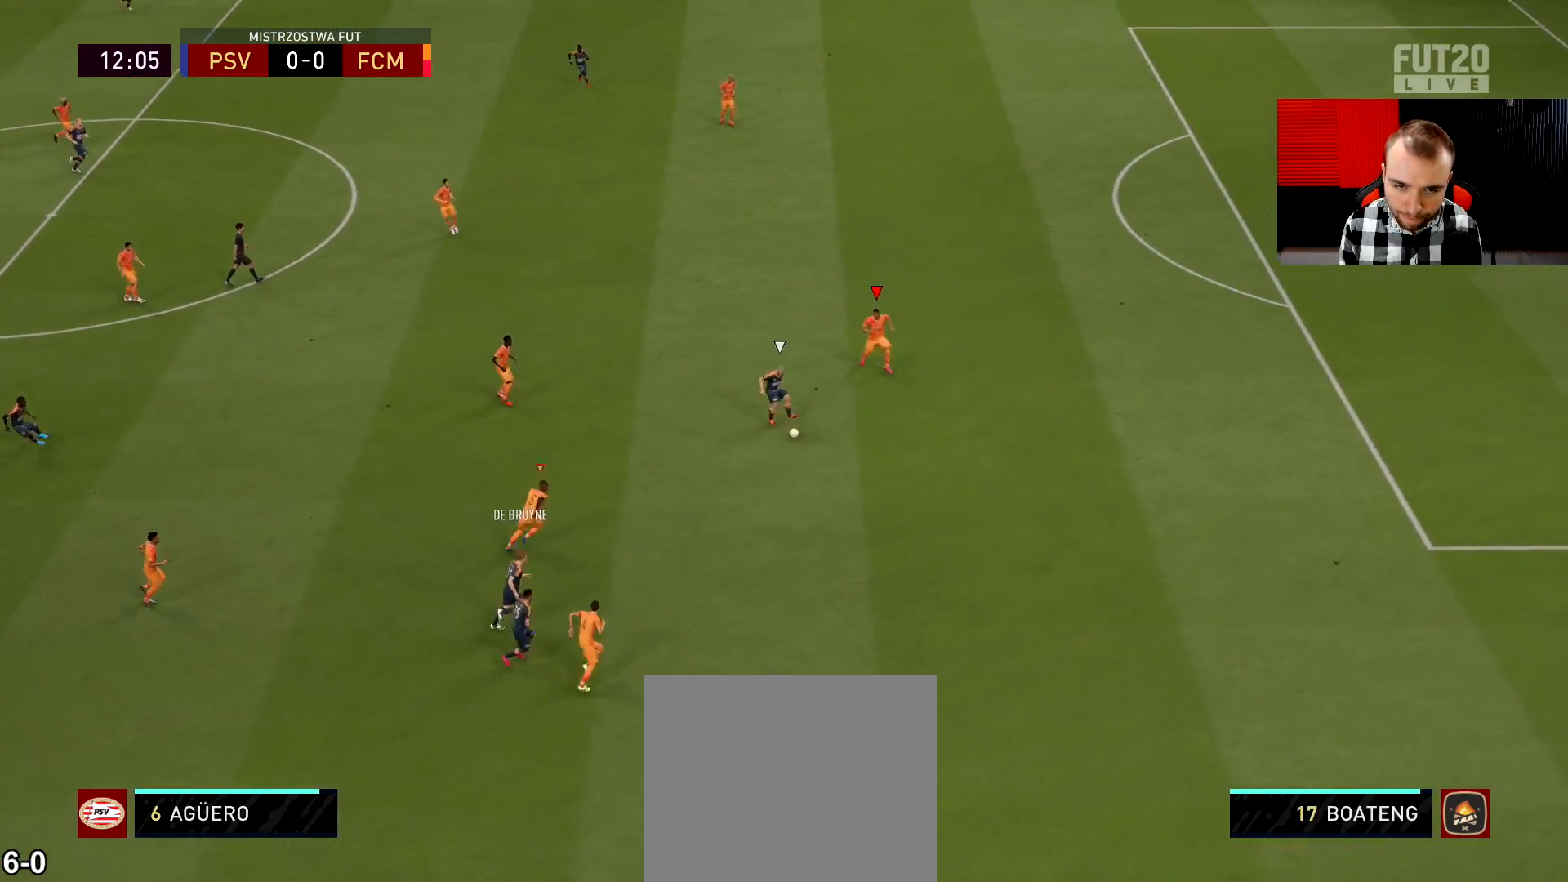
{"buttons": ["R2"], "left_stick": "down-right", "right_stick": "center", "events": [[333, "left_stick", "down-right"]]}
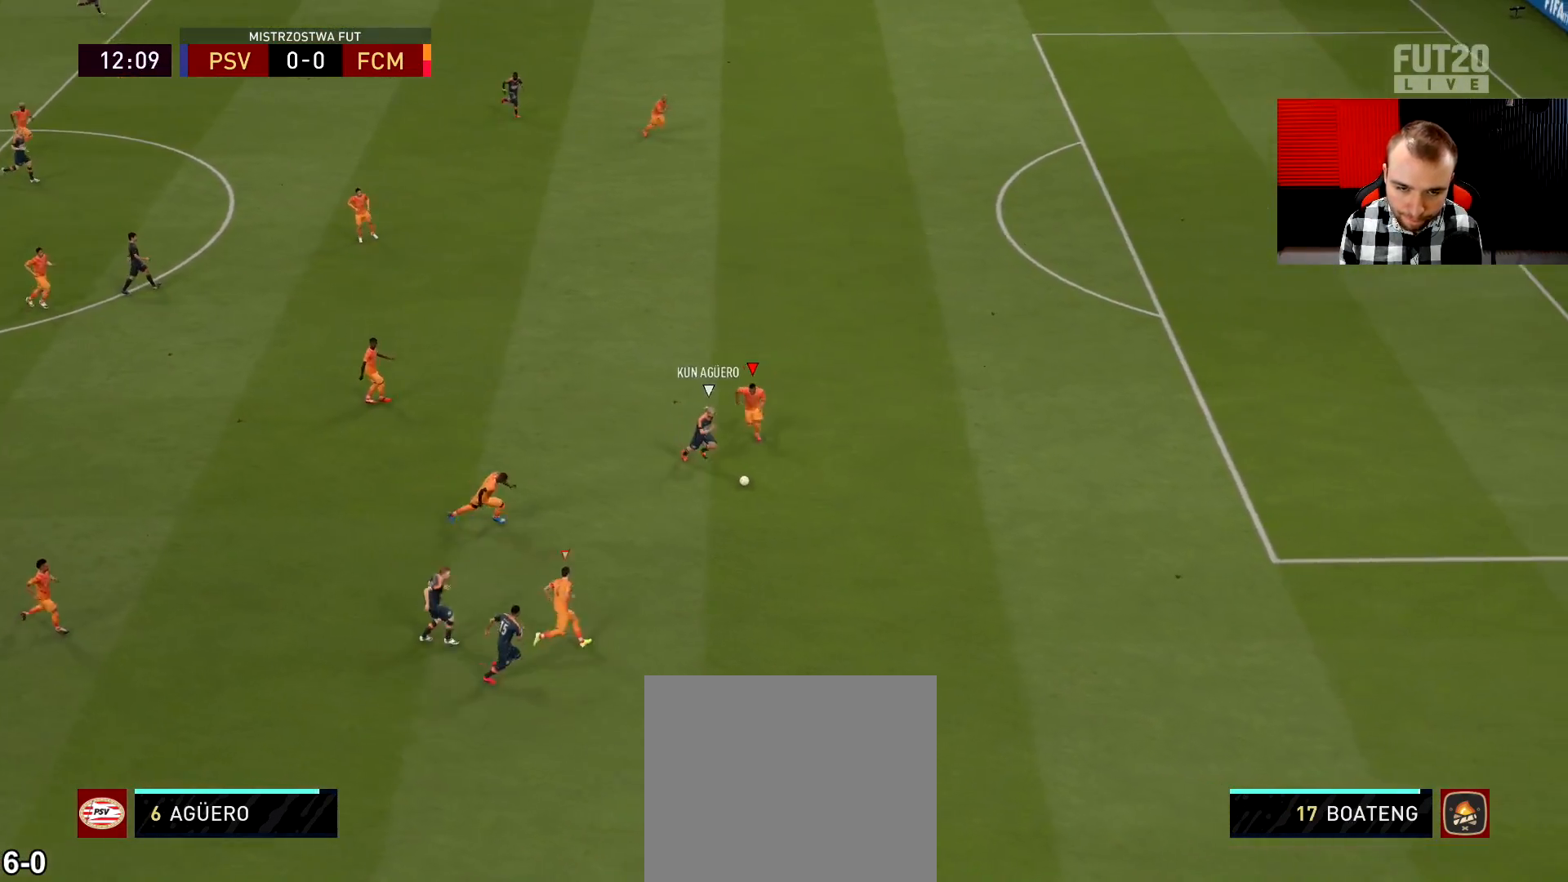
{"buttons": ["L2", "R2"], "left_stick": "down-right", "right_stick": "center", "events": [[250, "R1", "down"], [267, "L2", "down"], [484, "R1", "up"]]}
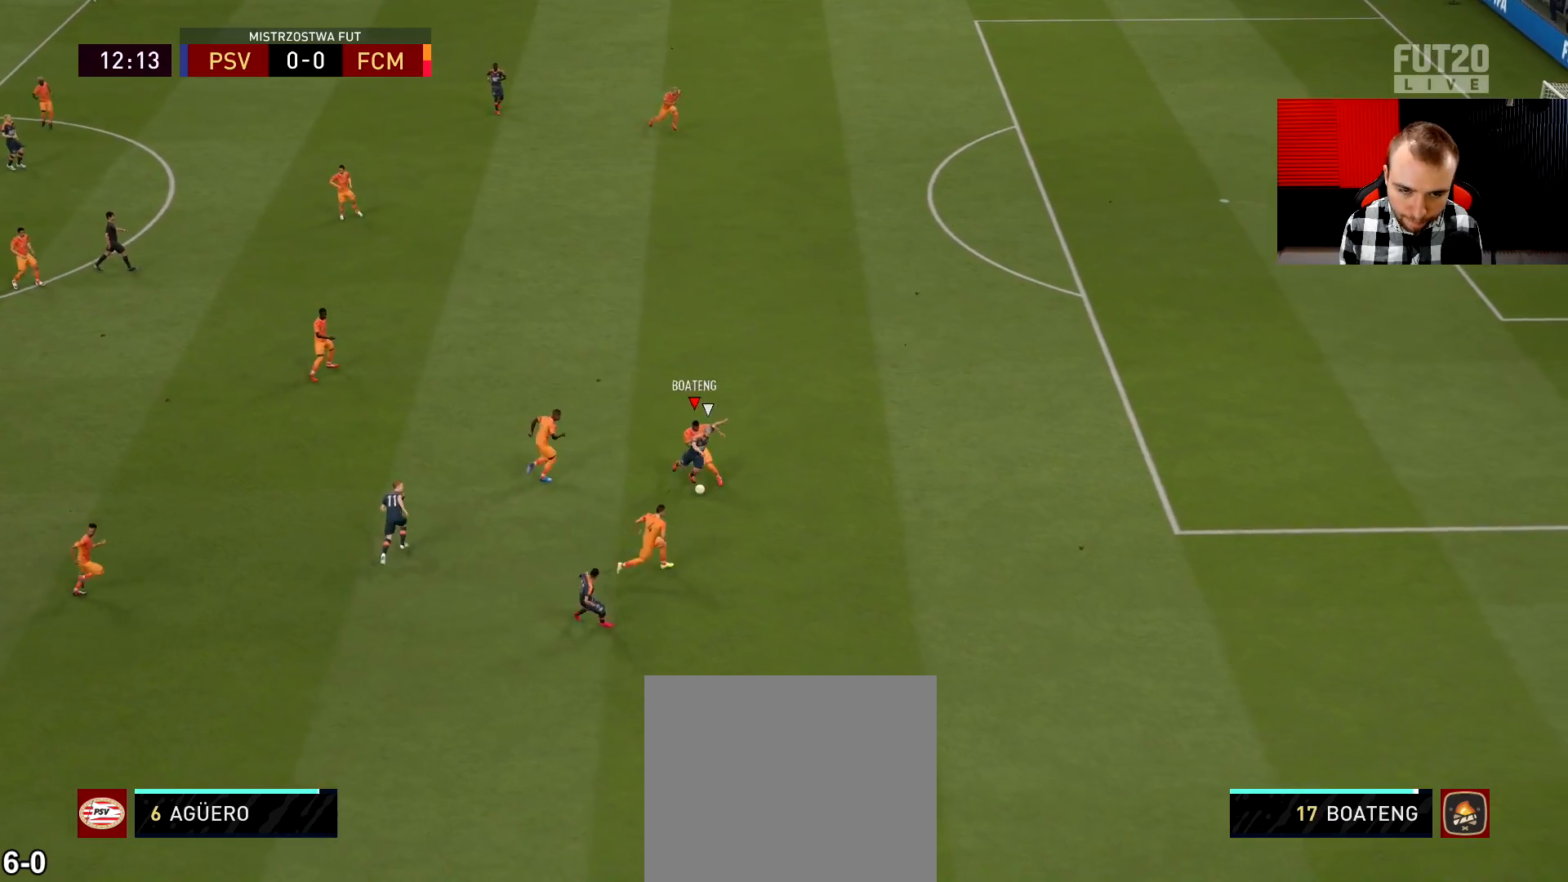
{"buttons": ["L2"], "left_stick": "left", "right_stick": "center", "events": [[83, "R2", "up"], [183, "left_stick", "down-left"], [400, "left_stick", "left"]]}
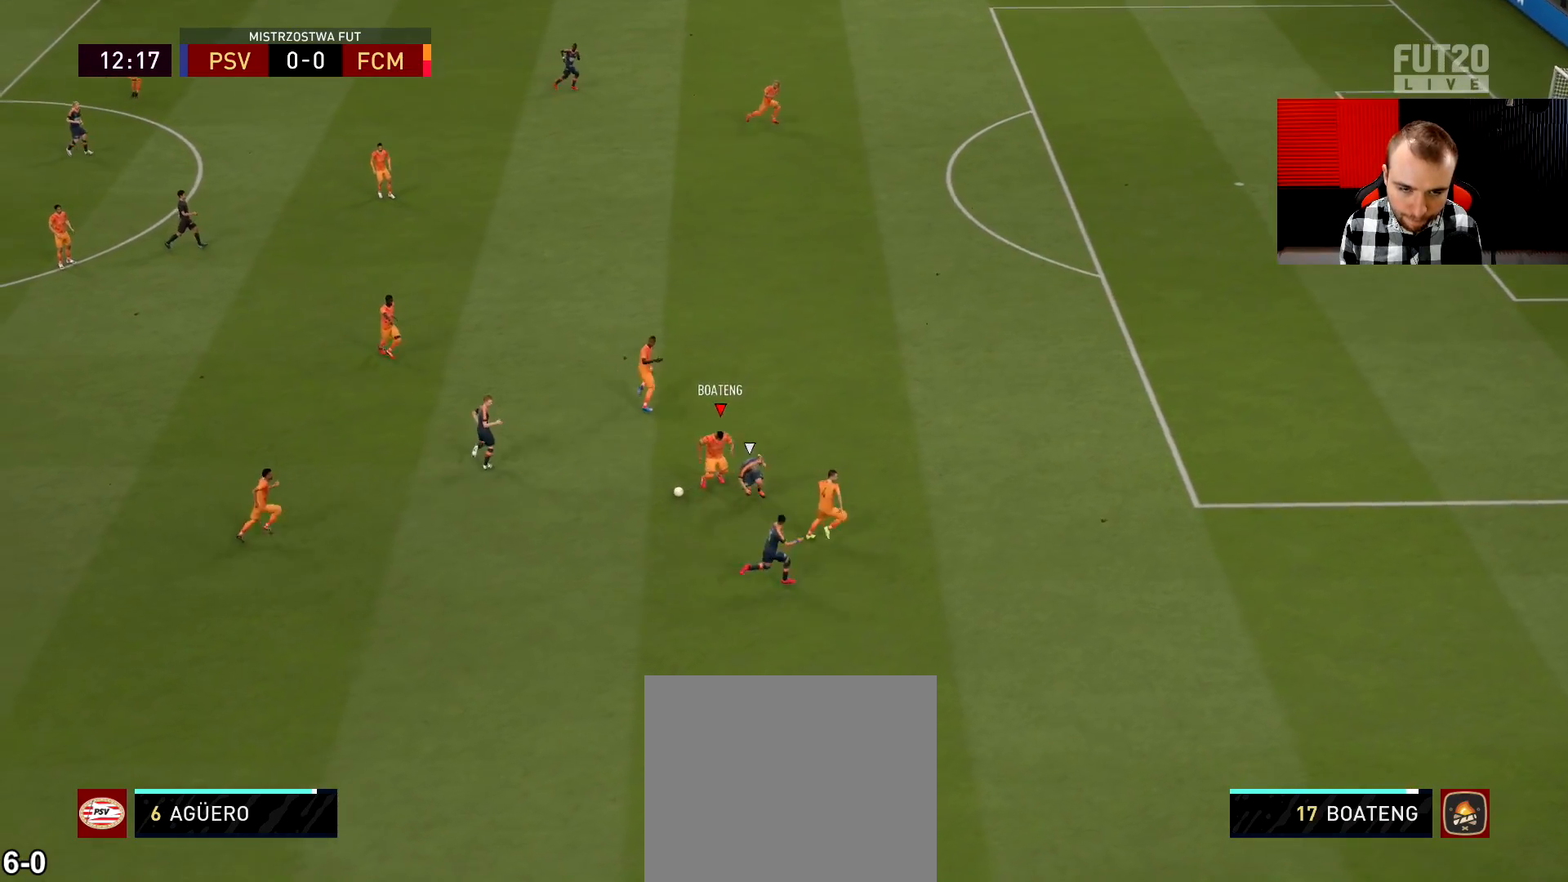
{"buttons": [], "left_stick": "down-left", "right_stick": "center", "events": [[17, "L2", "up"], [117, "CROSS", "down"], [184, "CROSS", "up"], [384, "left_stick", "center"], [501, "left_stick", "down-left"]]}
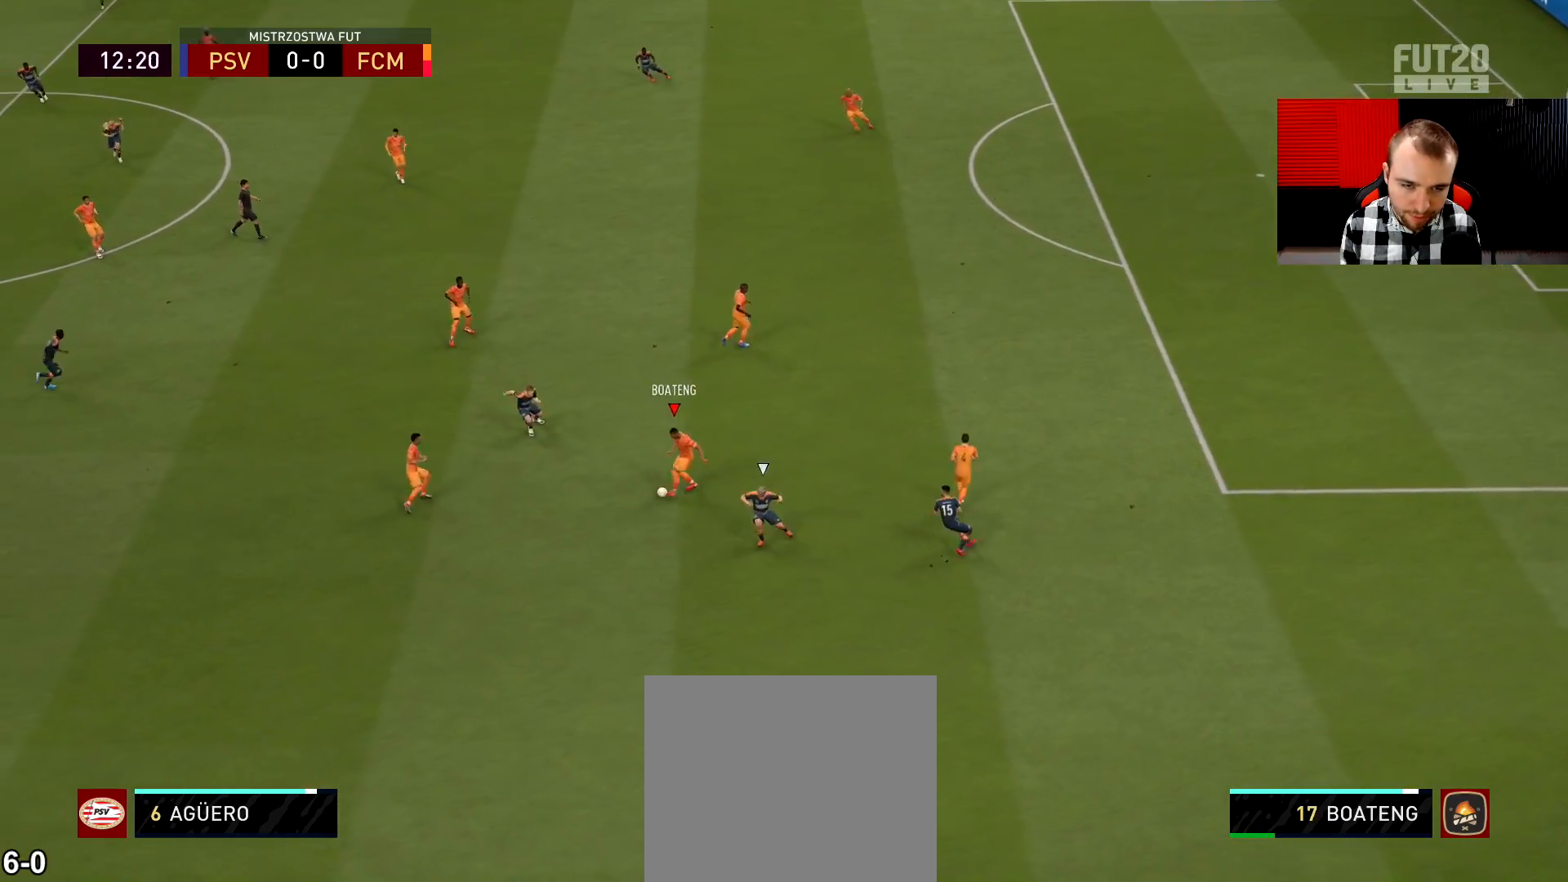
{"buttons": ["L2"], "left_stick": "down-left", "right_stick": "center", "events": [[116, "L2", "down"]]}
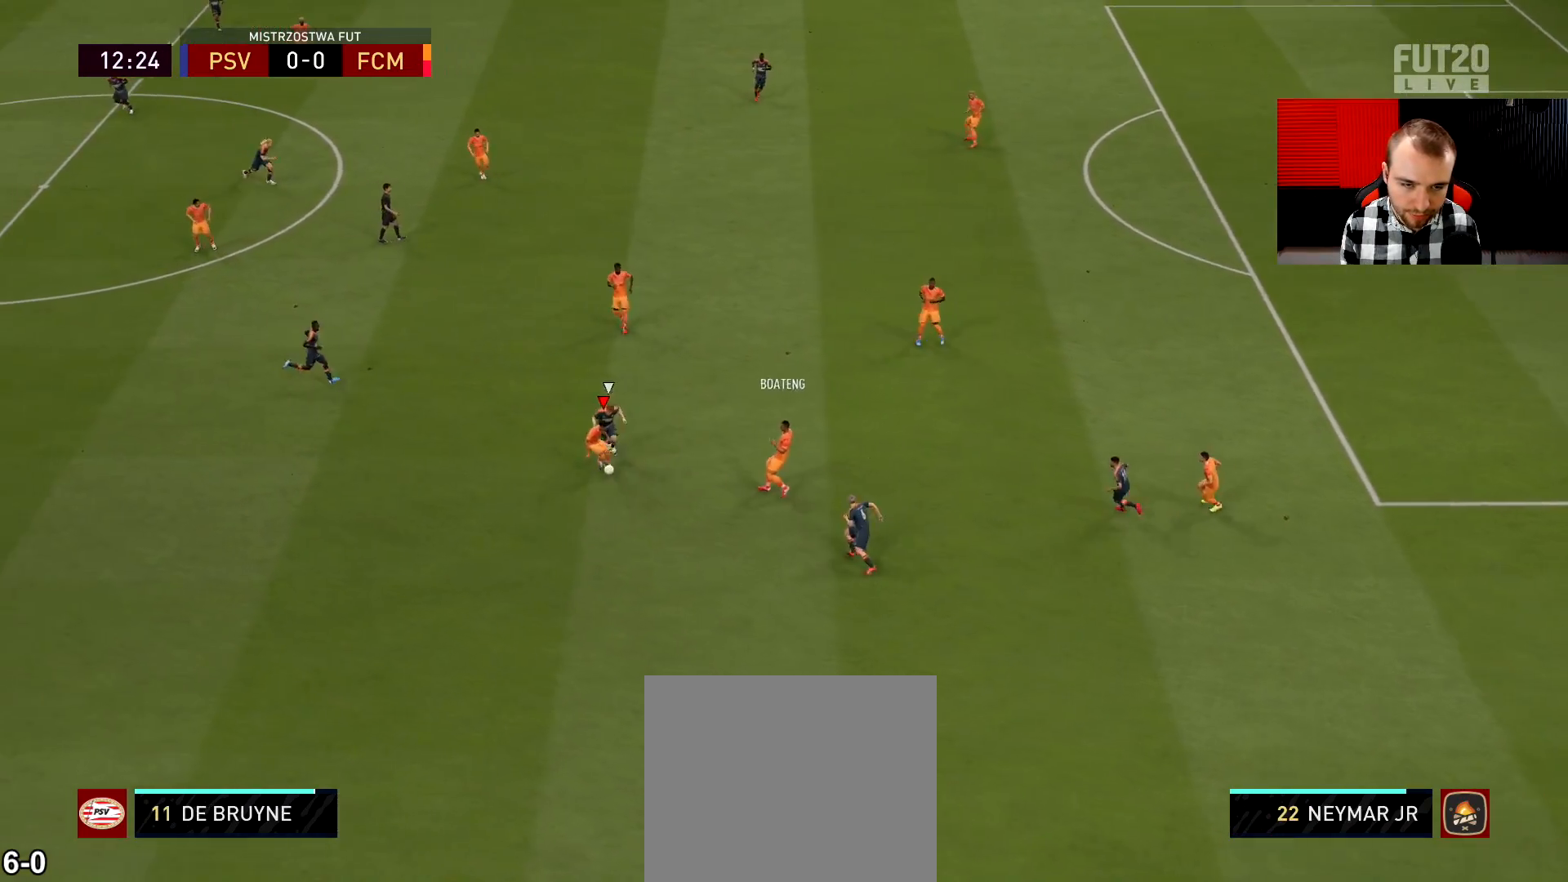
{"buttons": ["L2"], "left_stick": "up-right", "right_stick": "center", "events": [[33, "left_stick", "down-right"], [434, "left_stick", "up-right"]]}
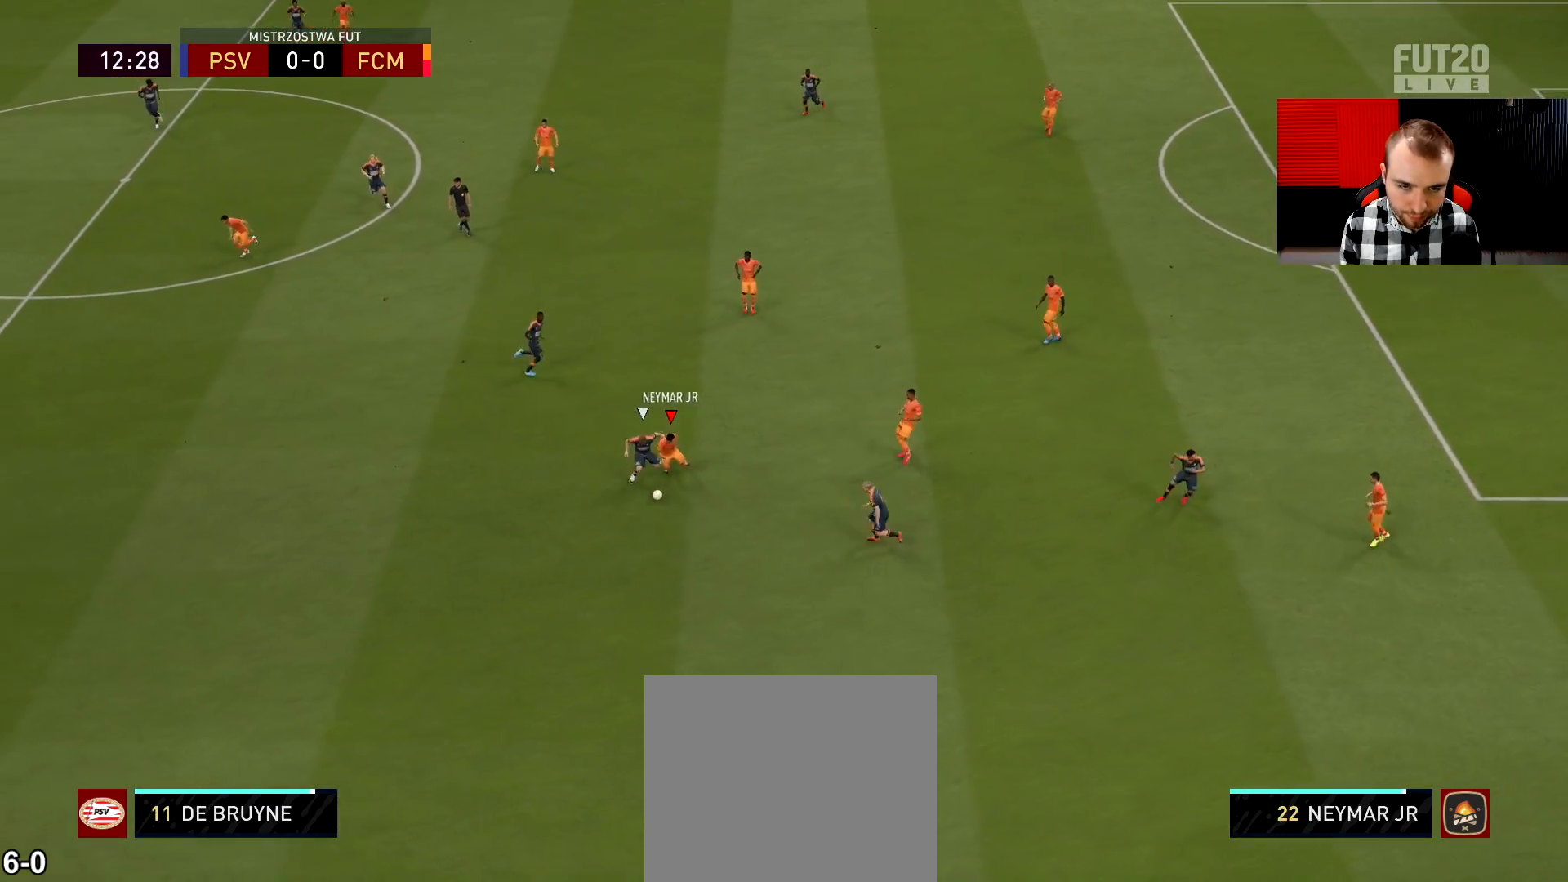
{"buttons": ["L2"], "left_stick": "up-right", "right_stick": "center", "events": []}
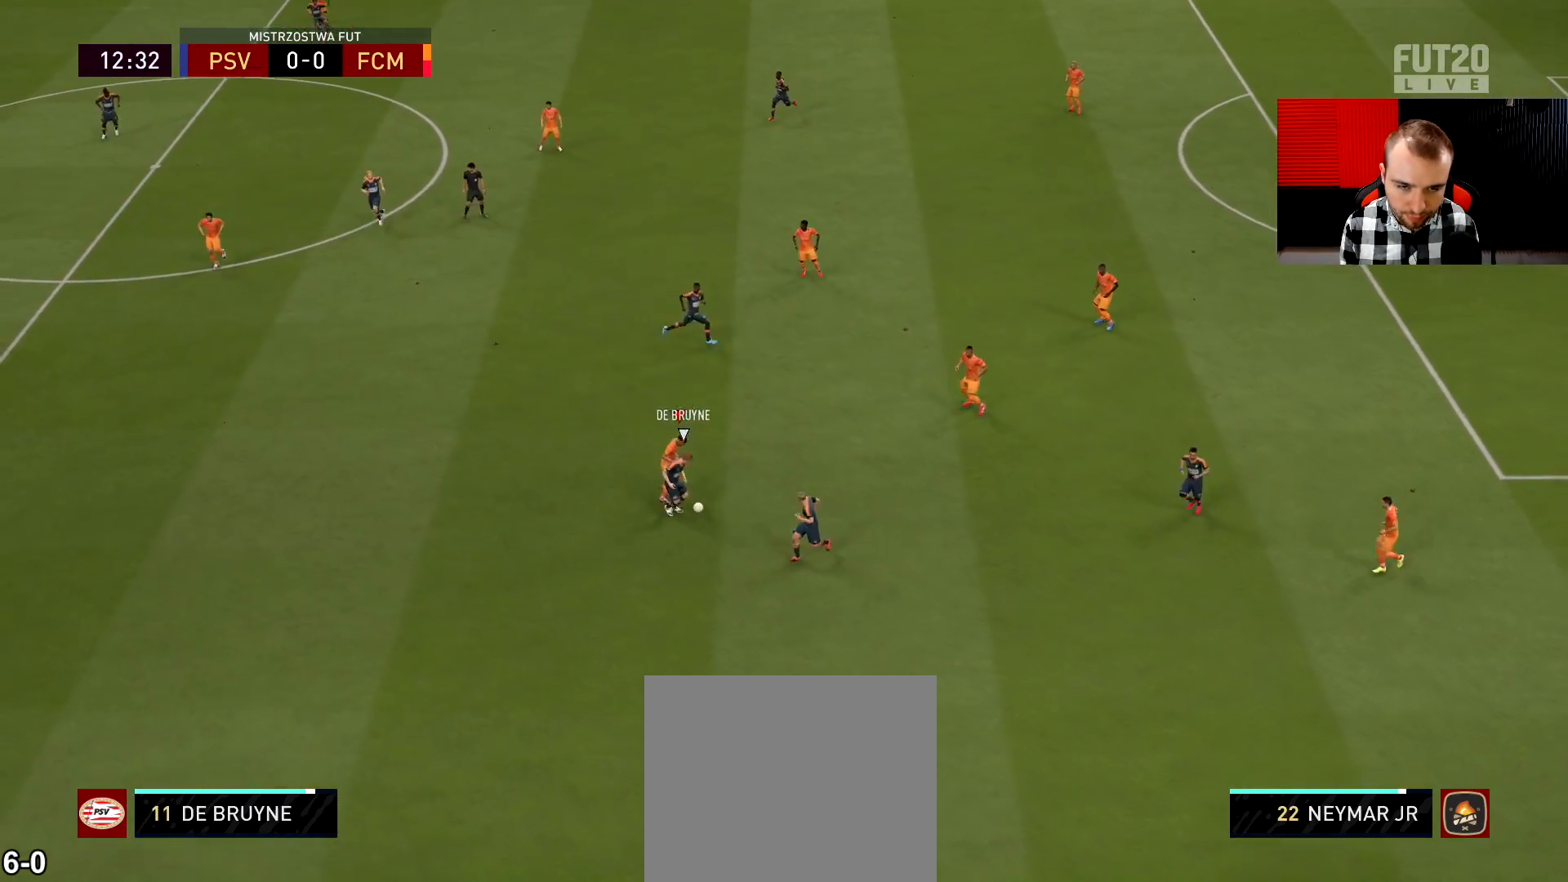
{"buttons": ["R1", "R2"], "left_stick": "right", "right_stick": "center", "events": [[17, "left_stick", "up-left"], [50, "L2", "up"], [217, "left_stick", "up-right"], [250, "R1", "down"], [267, "R2", "down"], [334, "left_stick", "right"]]}